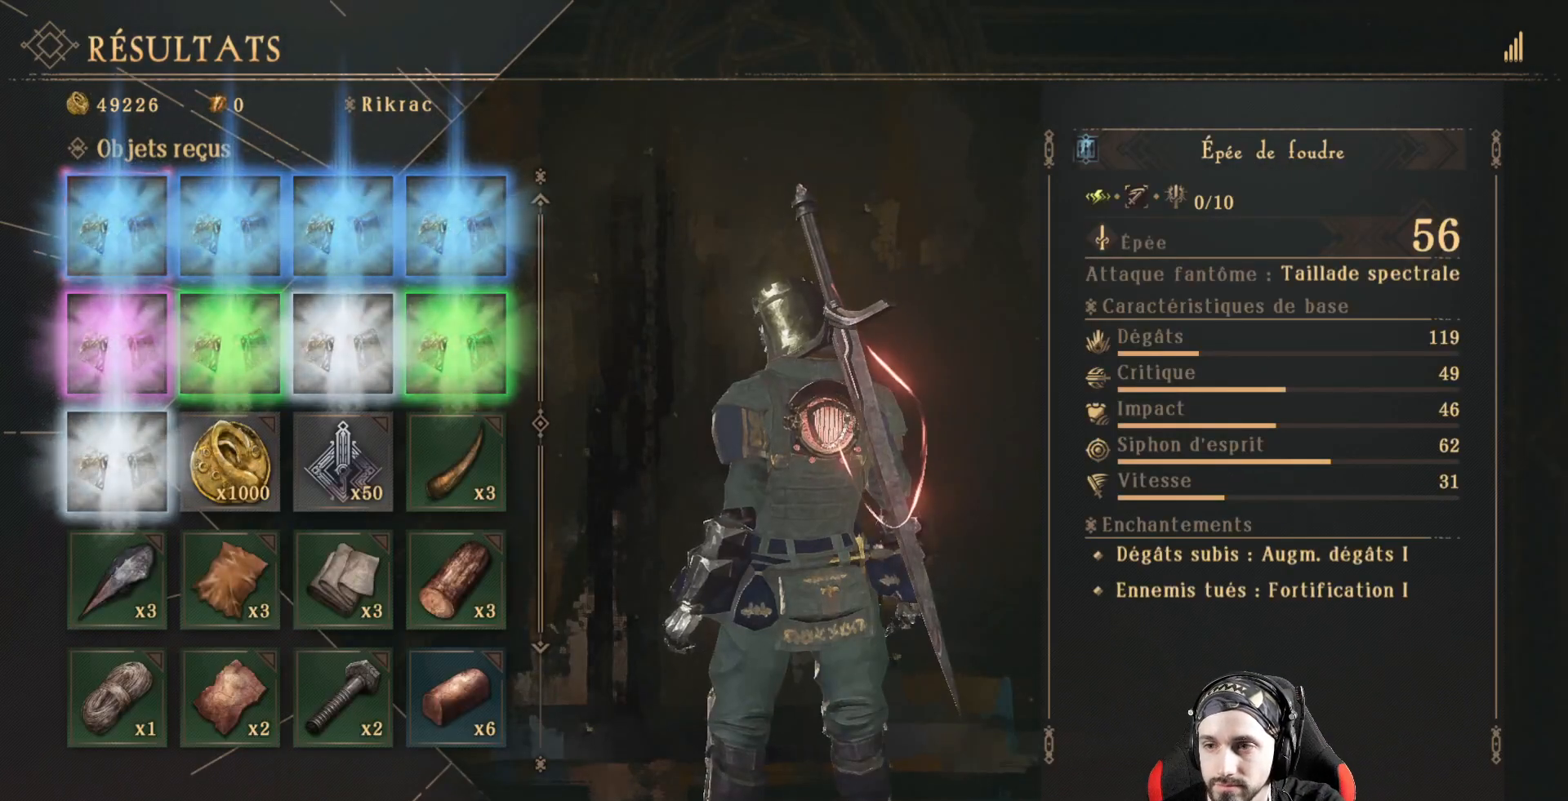
Gameplay with a controller (Xbox layout); each line is a JSON object with the inputs held at the frame after it. "events" lists button and stick changes between this image and that frame as [ms after this image, input, new state], when the widget could be followed in between. Not read: R3.
{"buttons": [], "left_stick": "center", "right_stick": "center", "events": []}
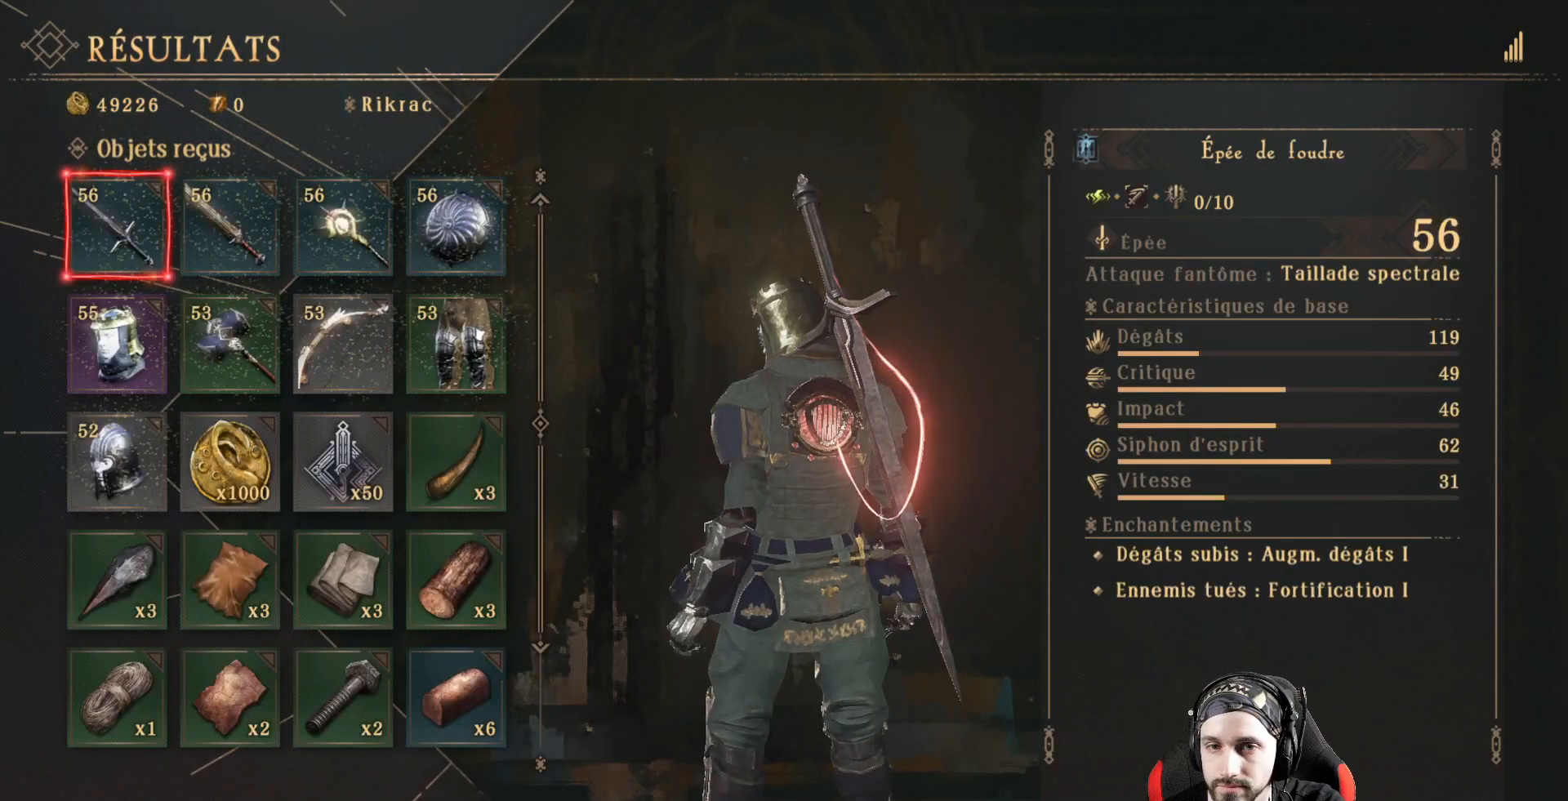
{"buttons": [], "left_stick": "center", "right_stick": "center", "events": []}
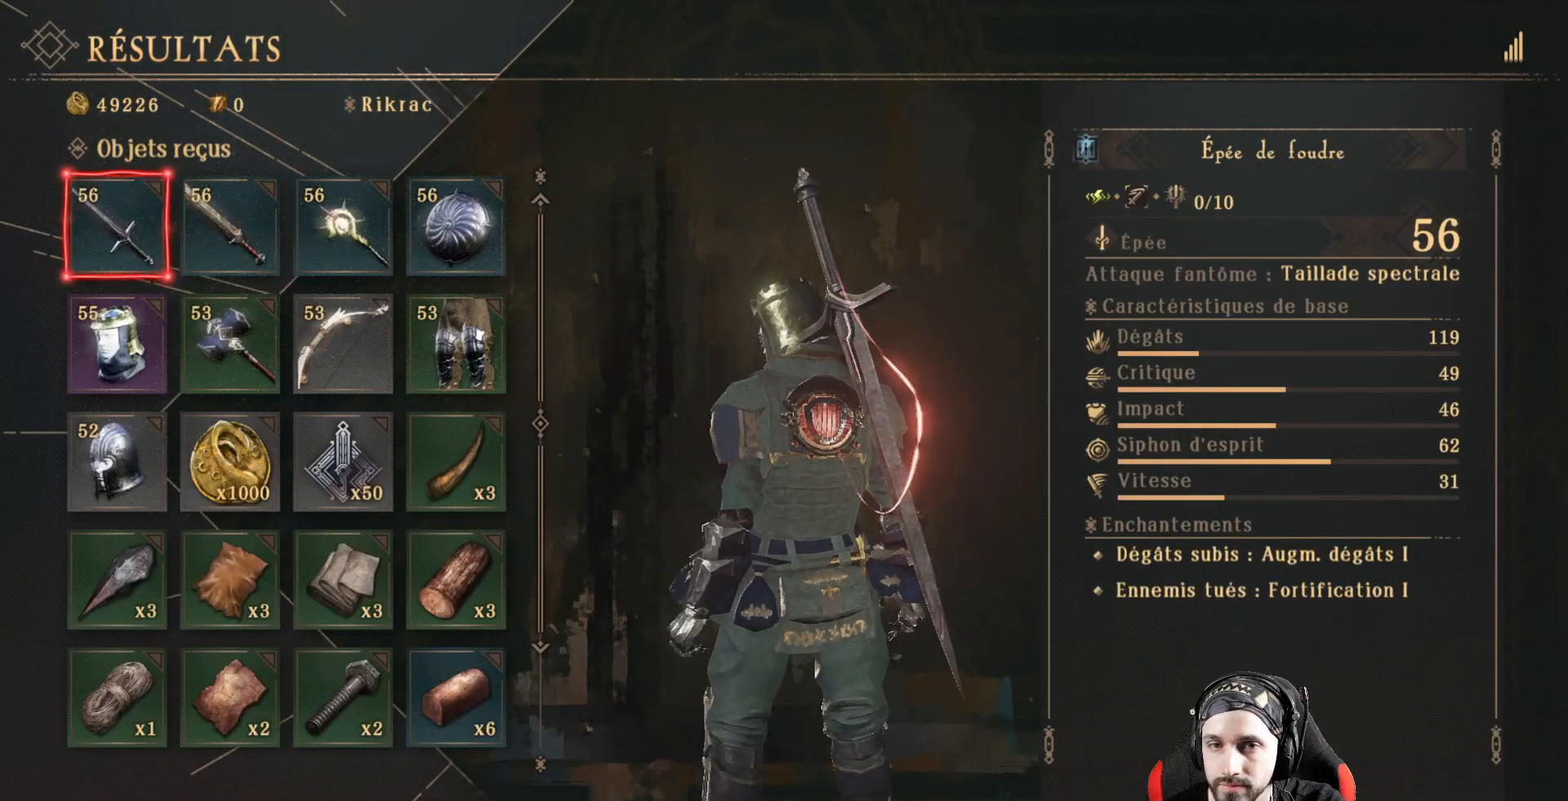
{"buttons": [], "left_stick": "center", "right_stick": "center", "events": [[33, "DPAD_DOWN", "down"], [167, "DPAD_DOWN", "up"]]}
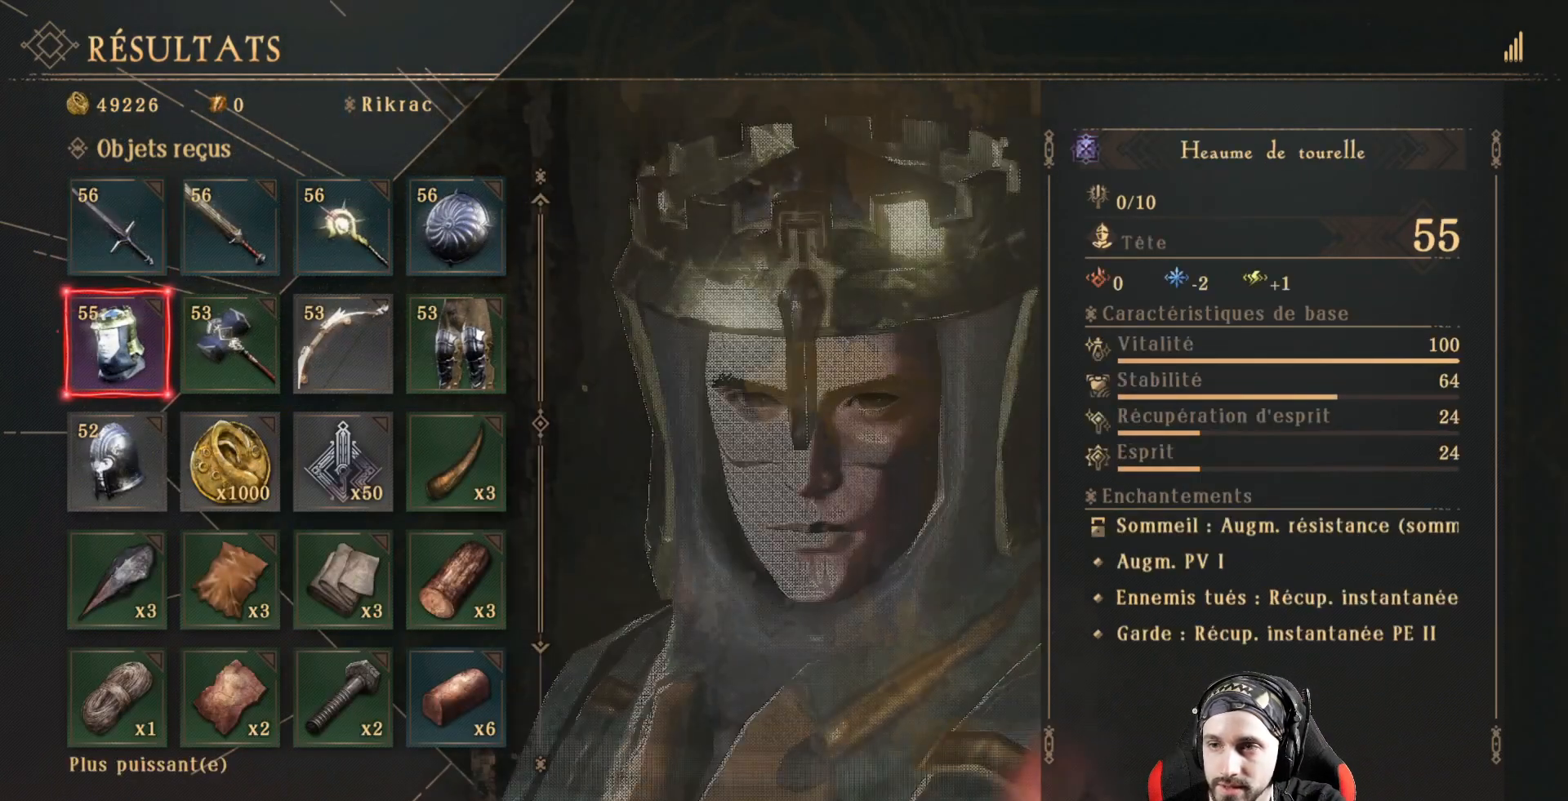
{"buttons": [], "left_stick": "center", "right_stick": "center", "events": []}
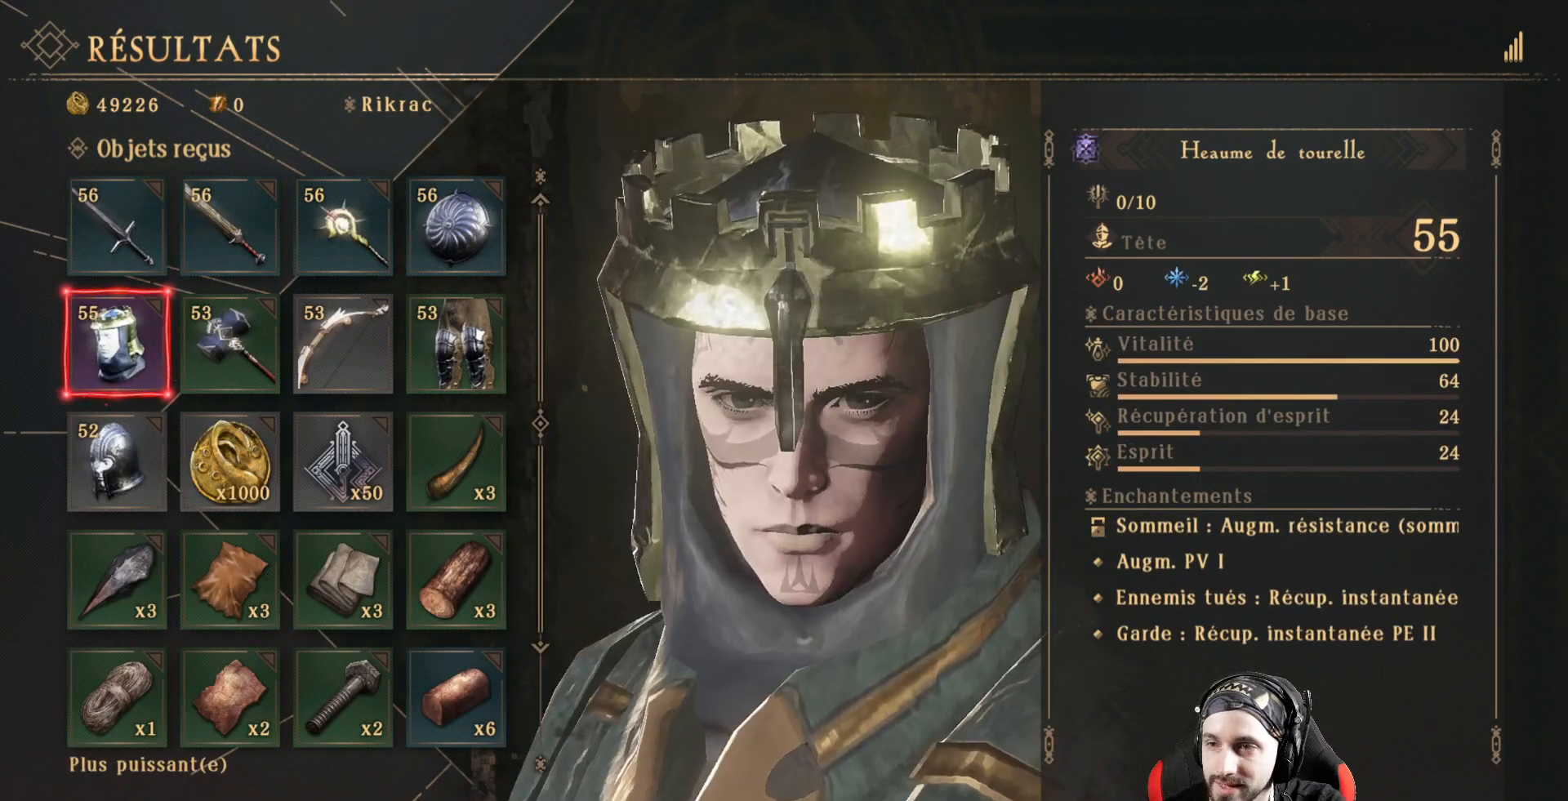
{"buttons": [], "left_stick": "center", "right_stick": "center", "events": []}
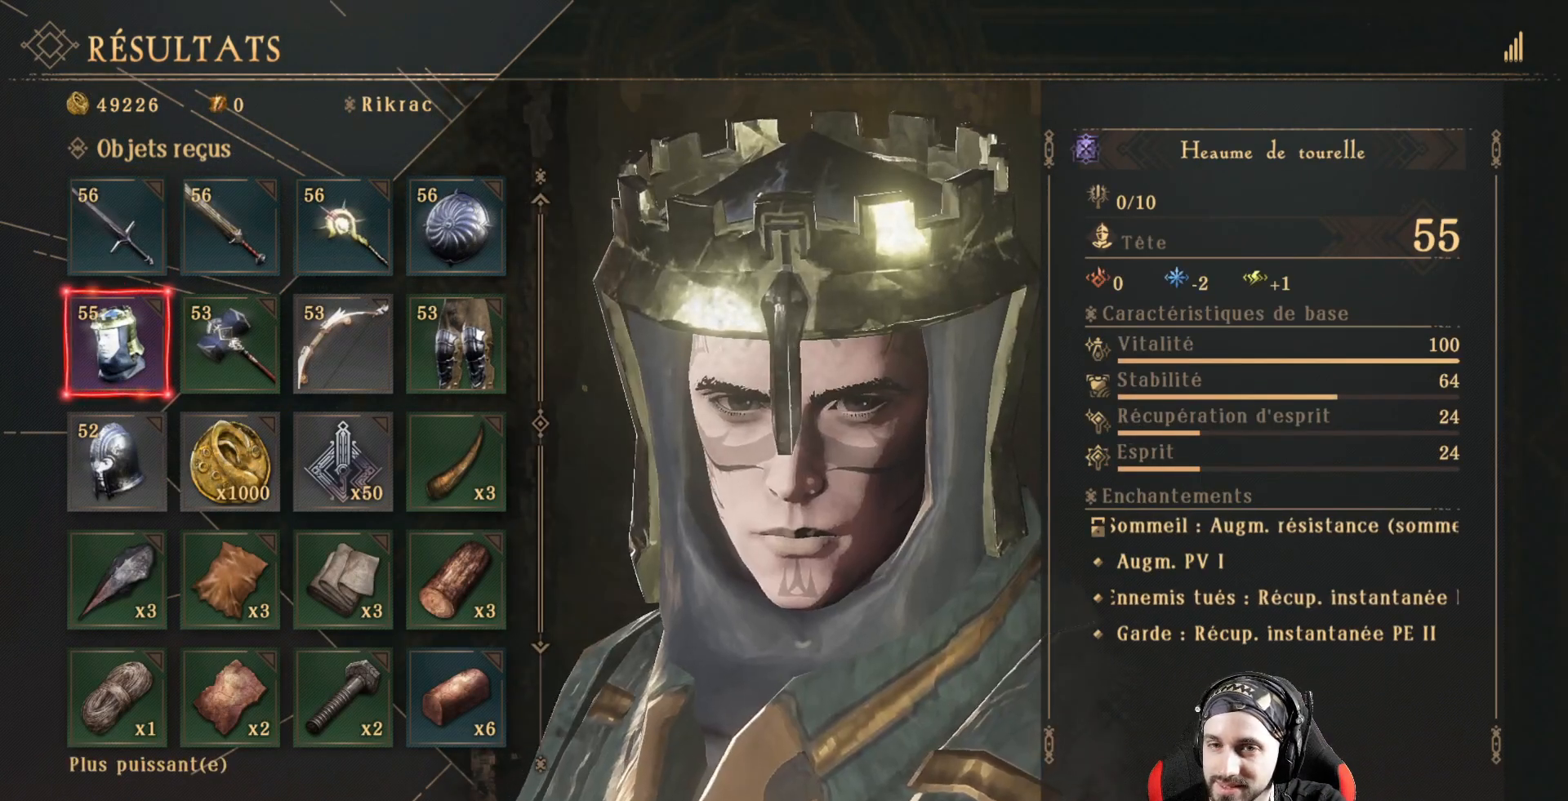
{"buttons": [], "left_stick": "center", "right_stick": "center", "events": []}
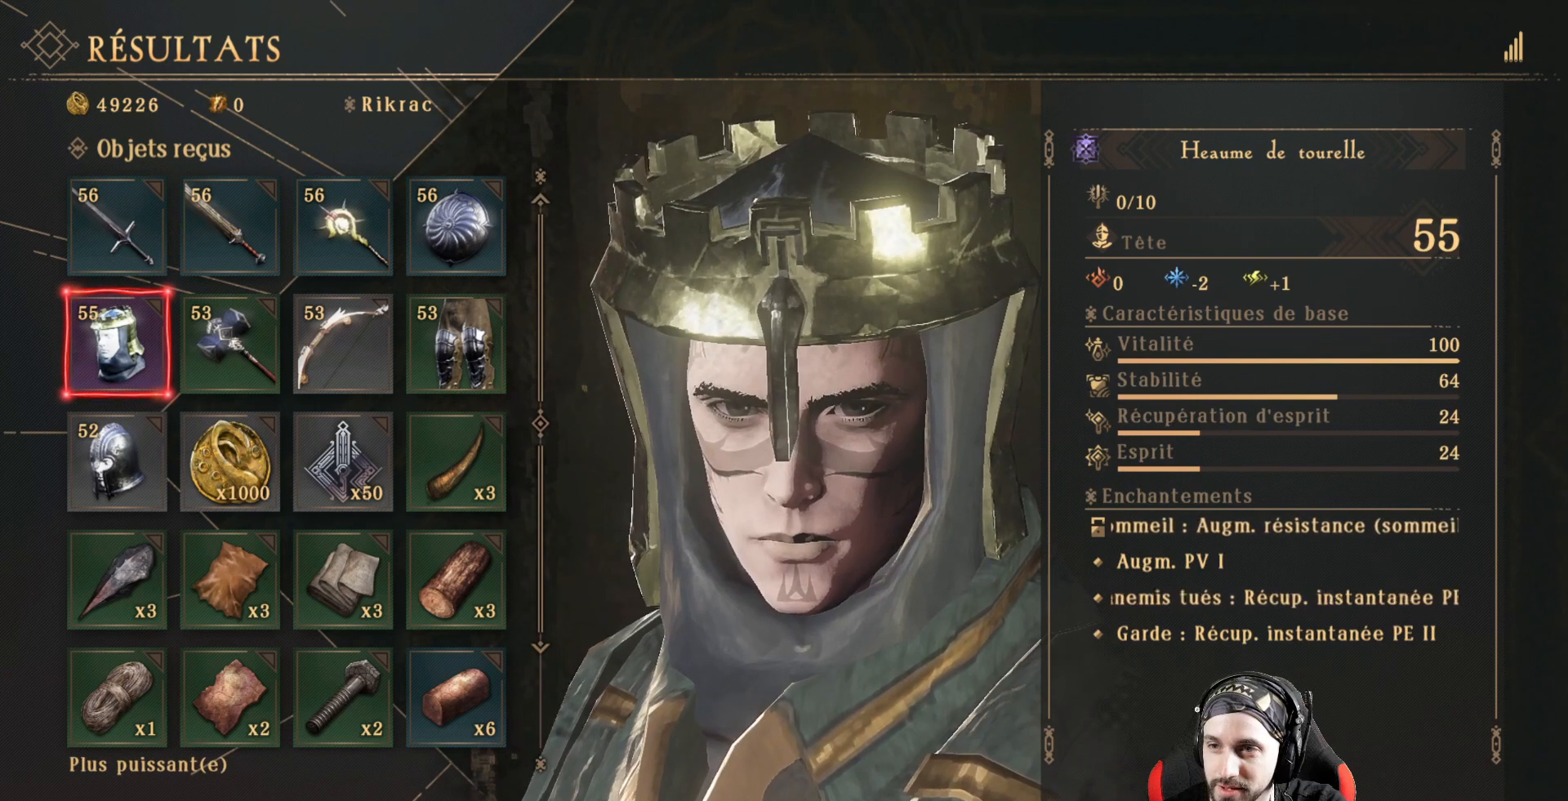
{"buttons": [], "left_stick": "center", "right_stick": "center", "events": []}
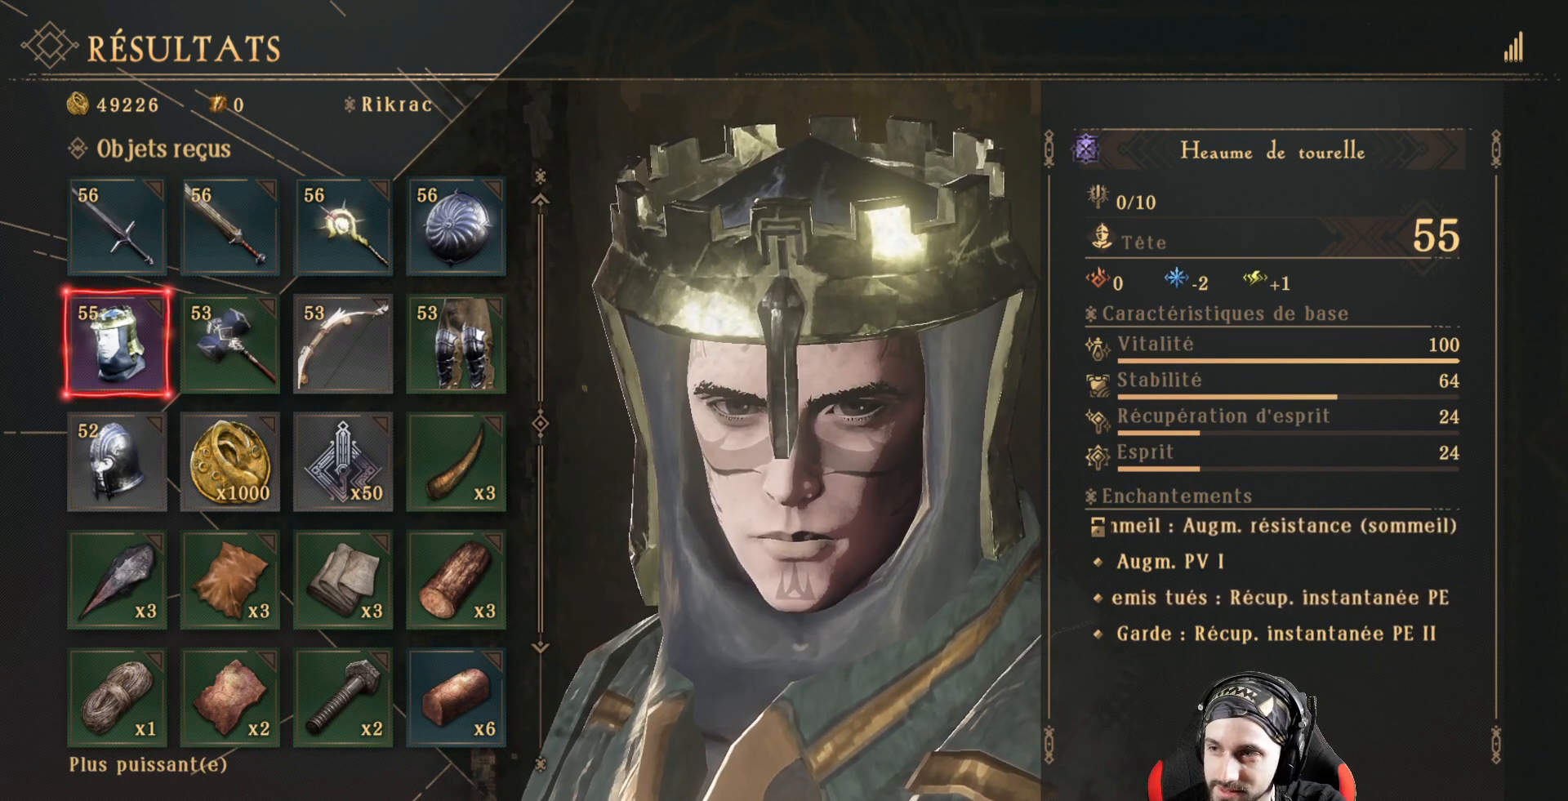
{"buttons": [], "left_stick": "center", "right_stick": "center", "events": []}
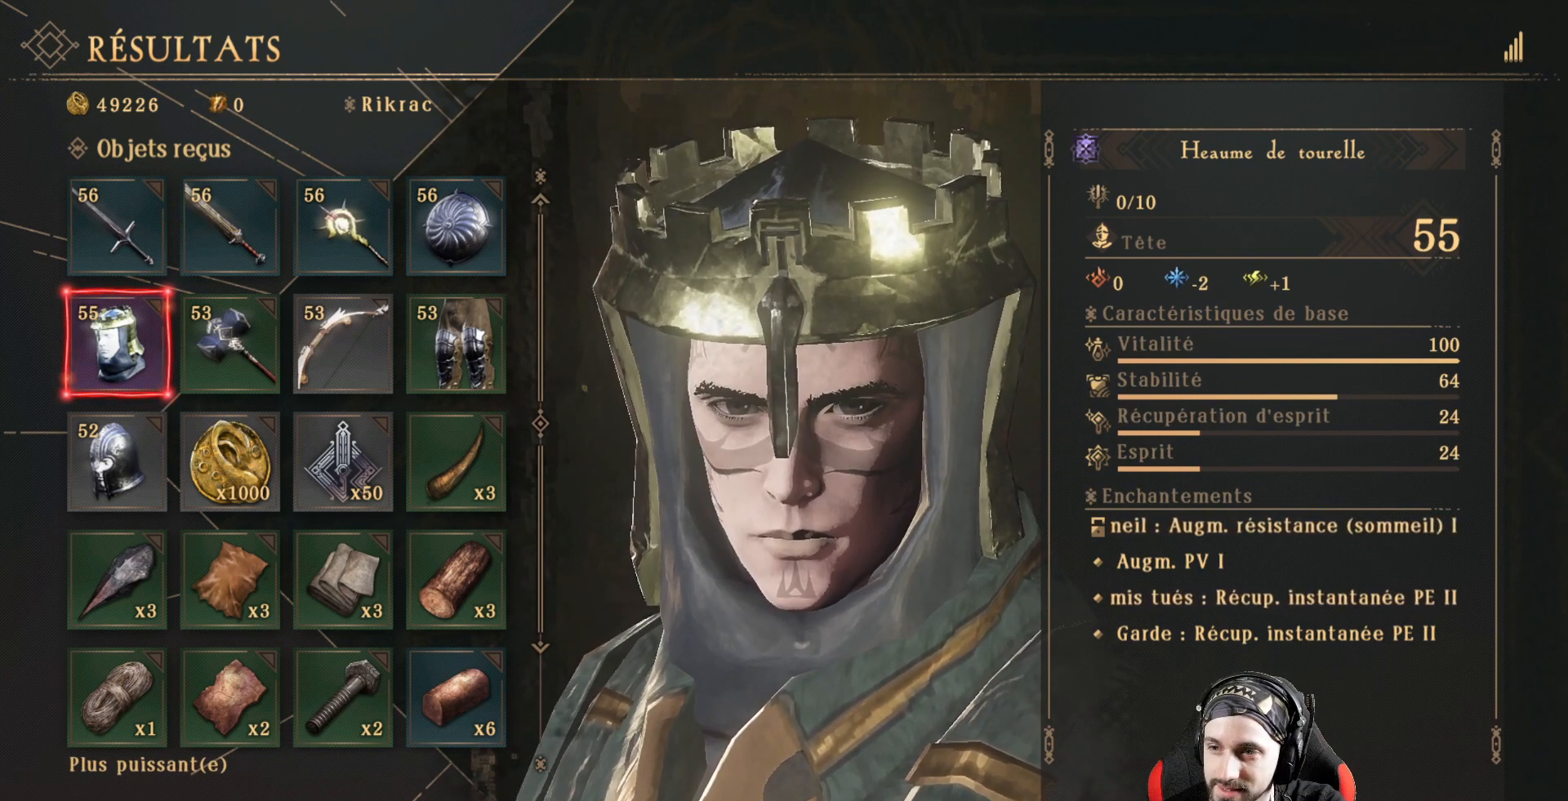
{"buttons": [], "left_stick": "center", "right_stick": "center", "events": [[267, "DPAD_UP", "down"], [400, "DPAD_UP", "up"]]}
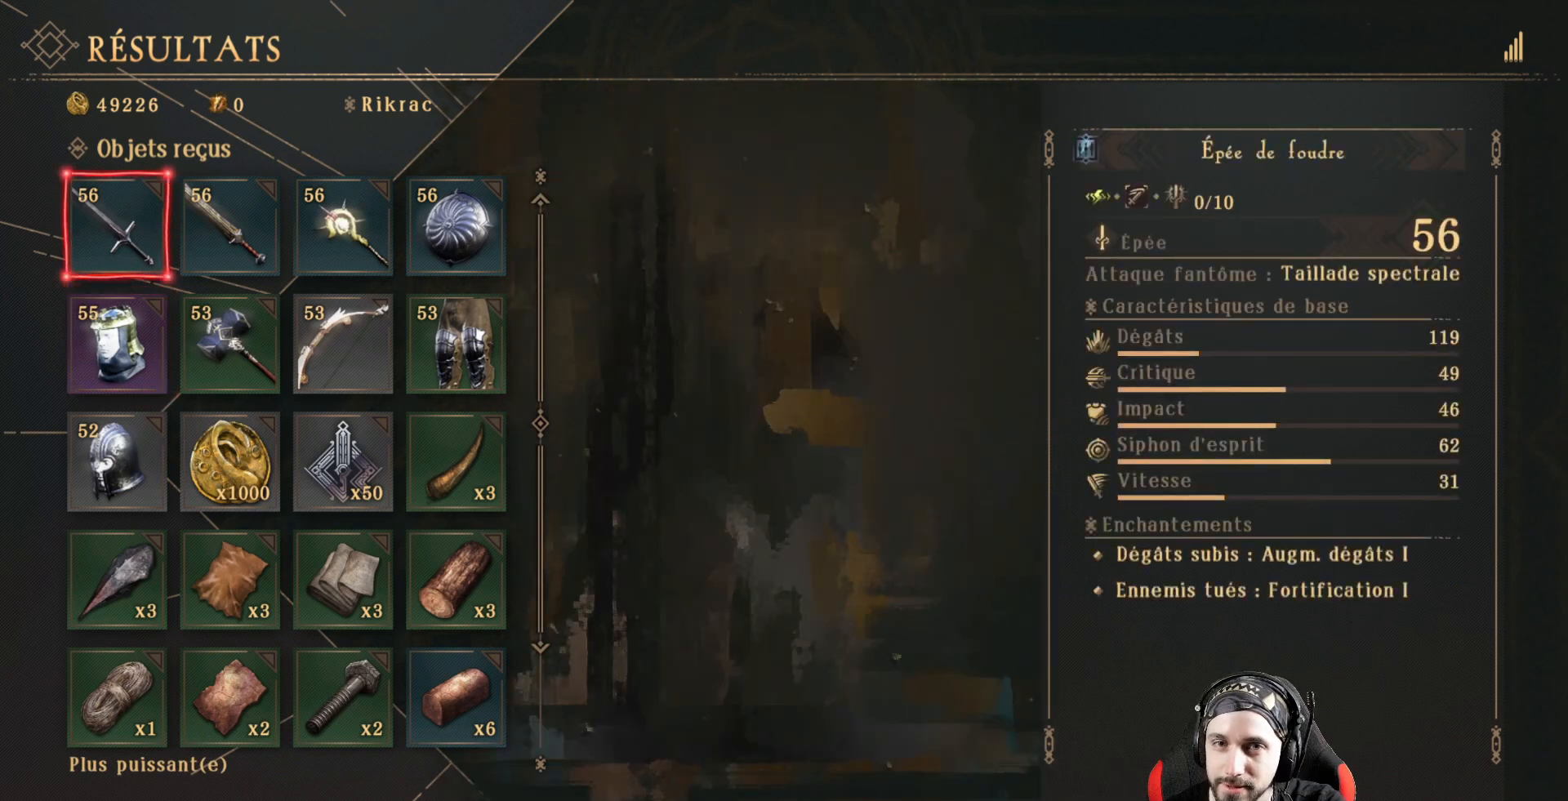
{"buttons": [], "left_stick": "center", "right_stick": "center", "events": []}
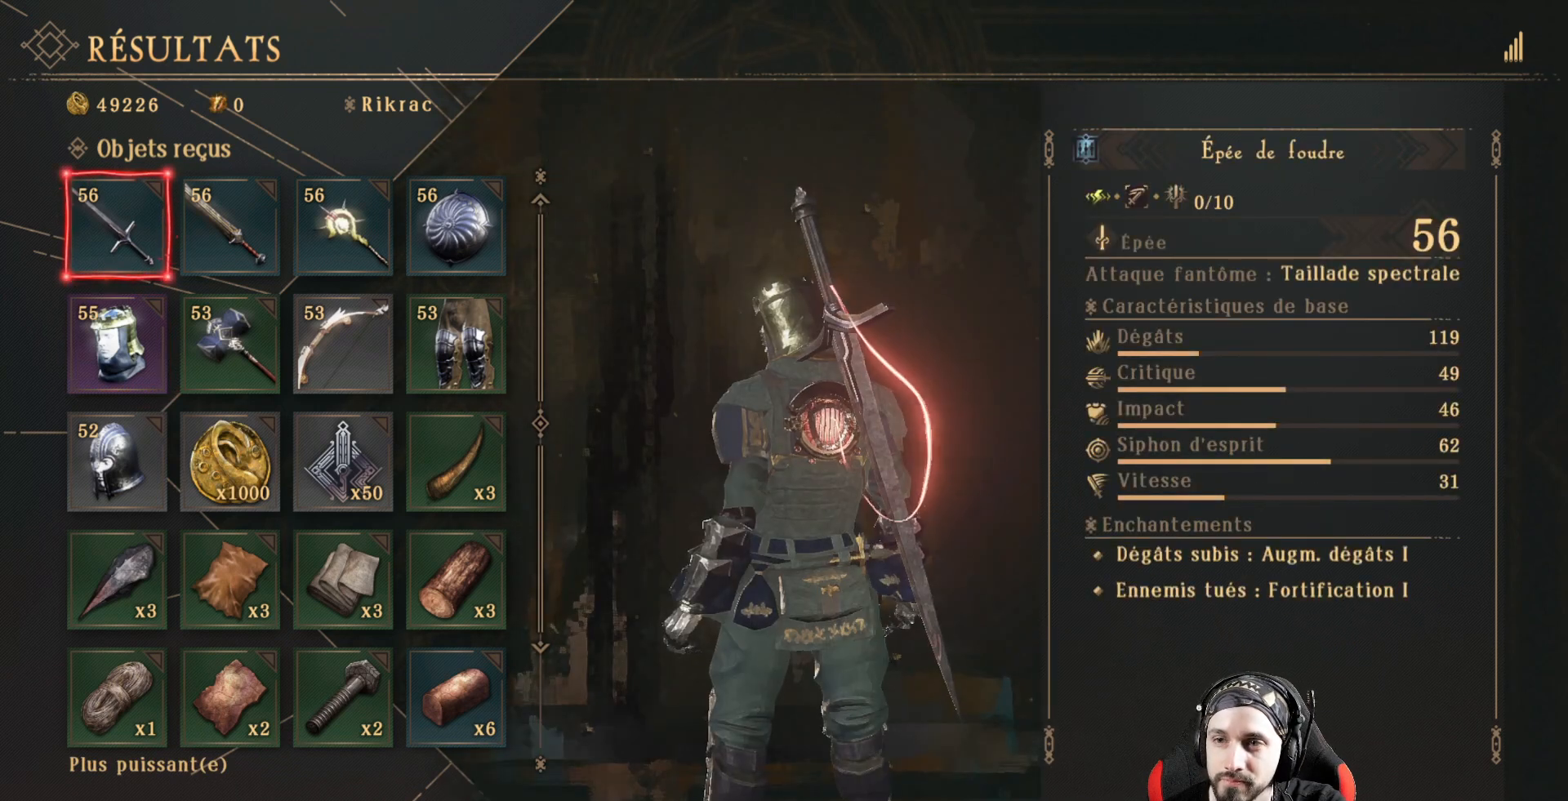
{"buttons": [], "left_stick": "center", "right_stick": "center", "events": []}
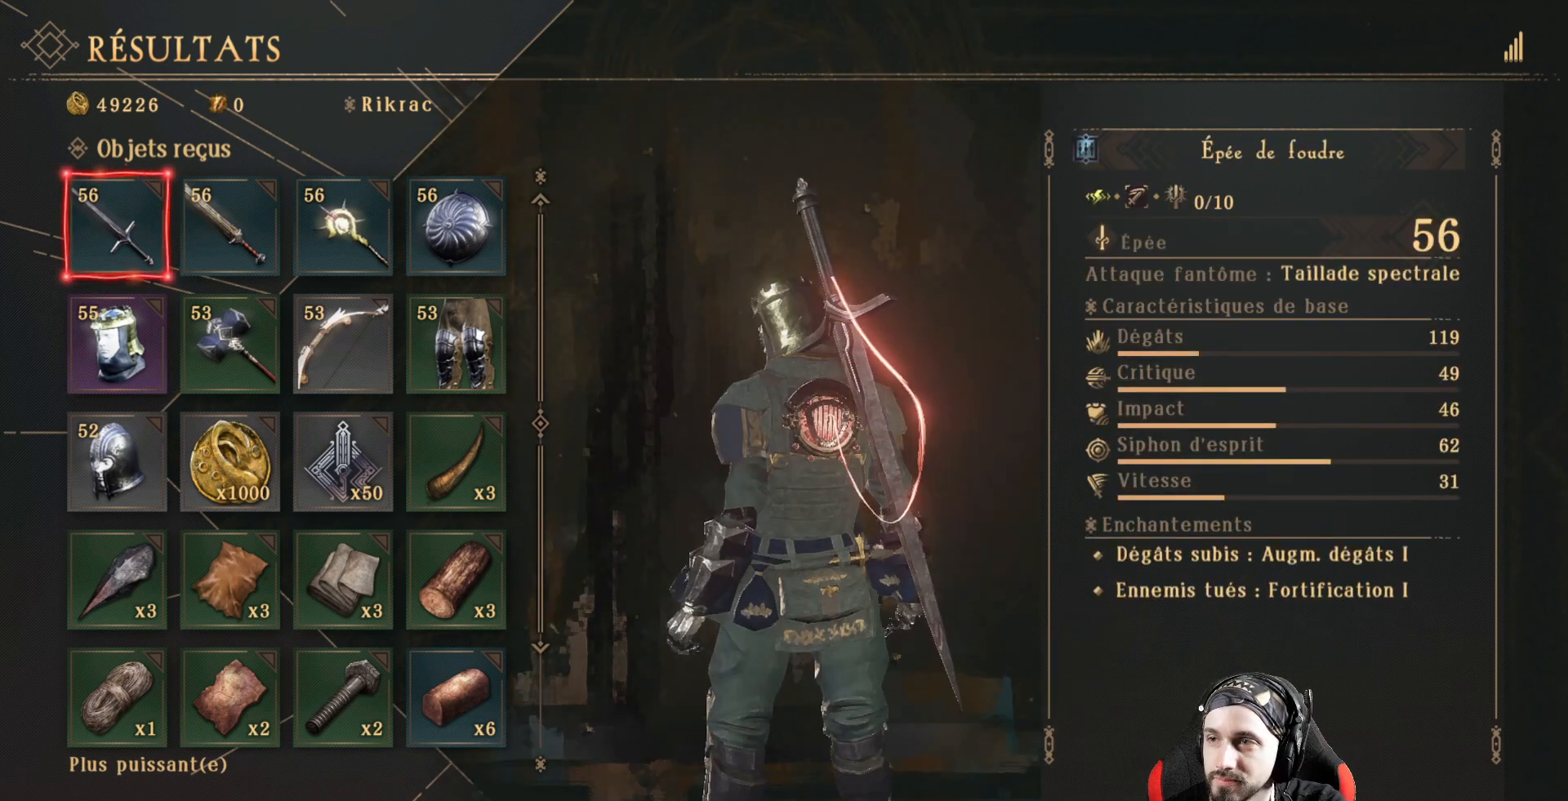
{"buttons": [], "left_stick": "center", "right_stick": "center", "events": []}
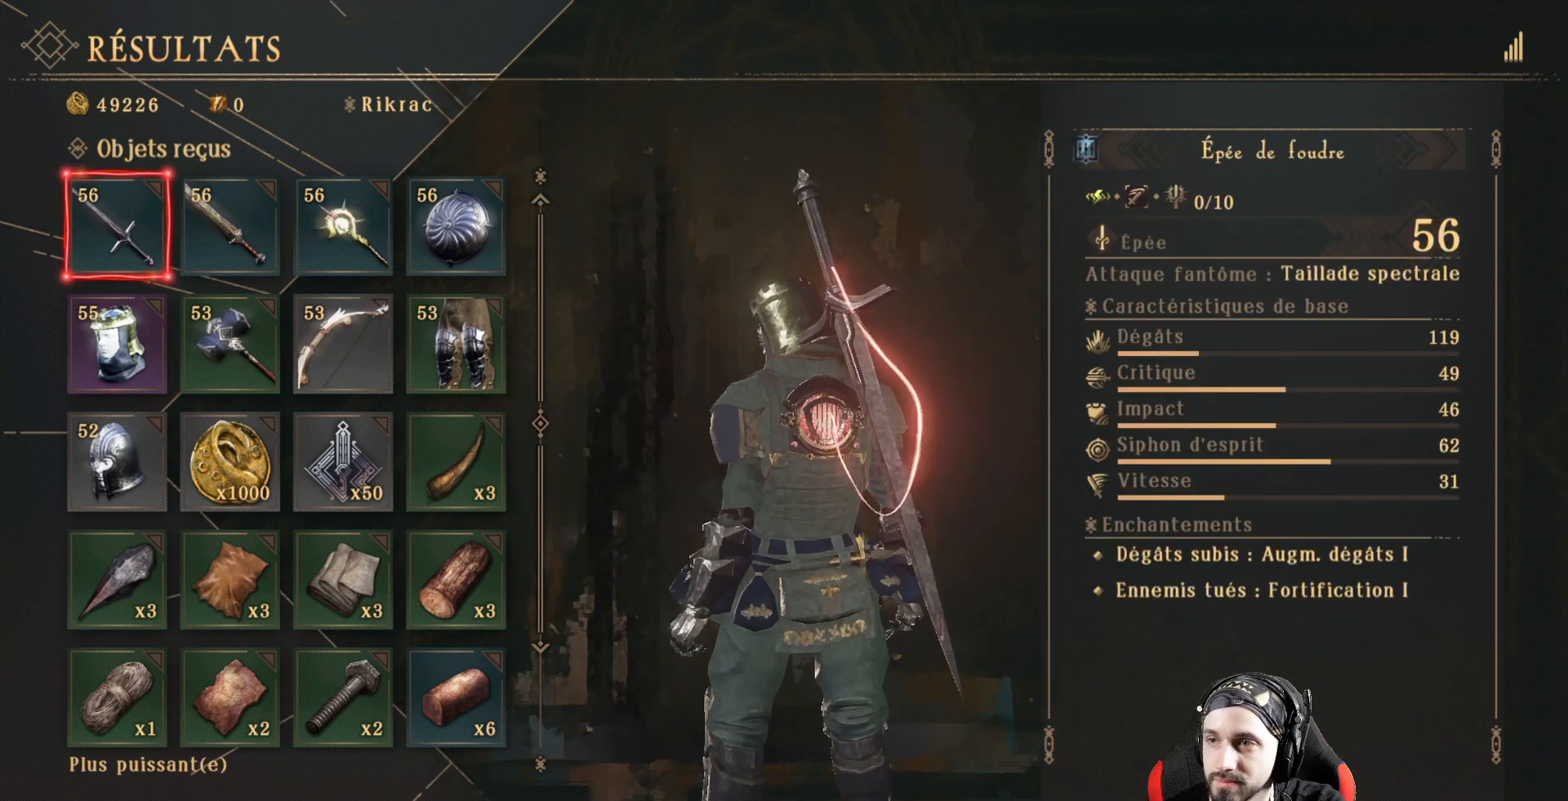
{"buttons": [], "left_stick": "center", "right_stick": "center", "events": [[200, "DPAD_RIGHT", "down"], [333, "DPAD_RIGHT", "up"]]}
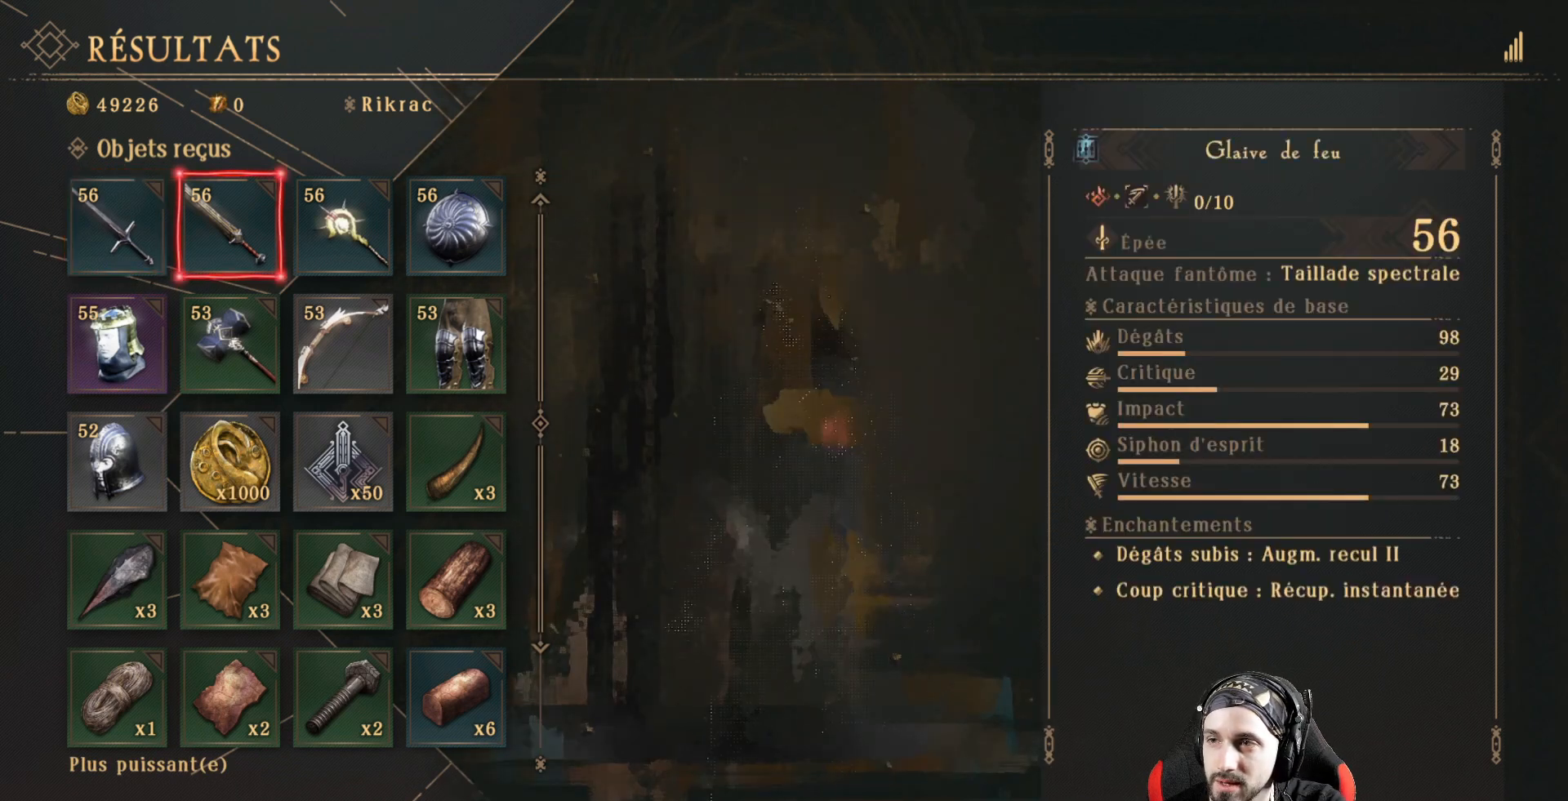
{"buttons": [], "left_stick": "center", "right_stick": "center", "events": []}
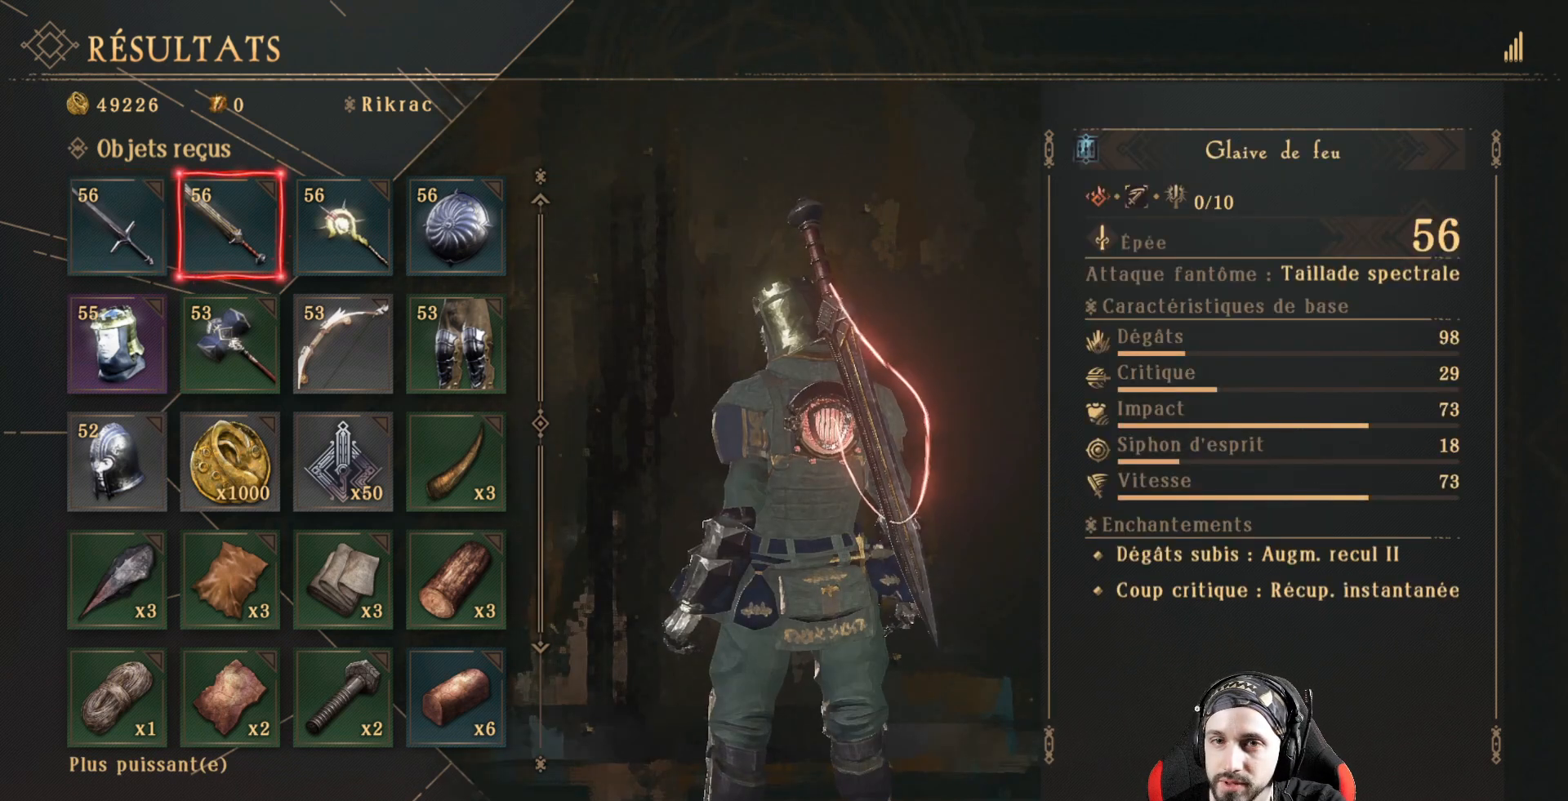
{"buttons": [], "left_stick": "center", "right_stick": "center", "events": []}
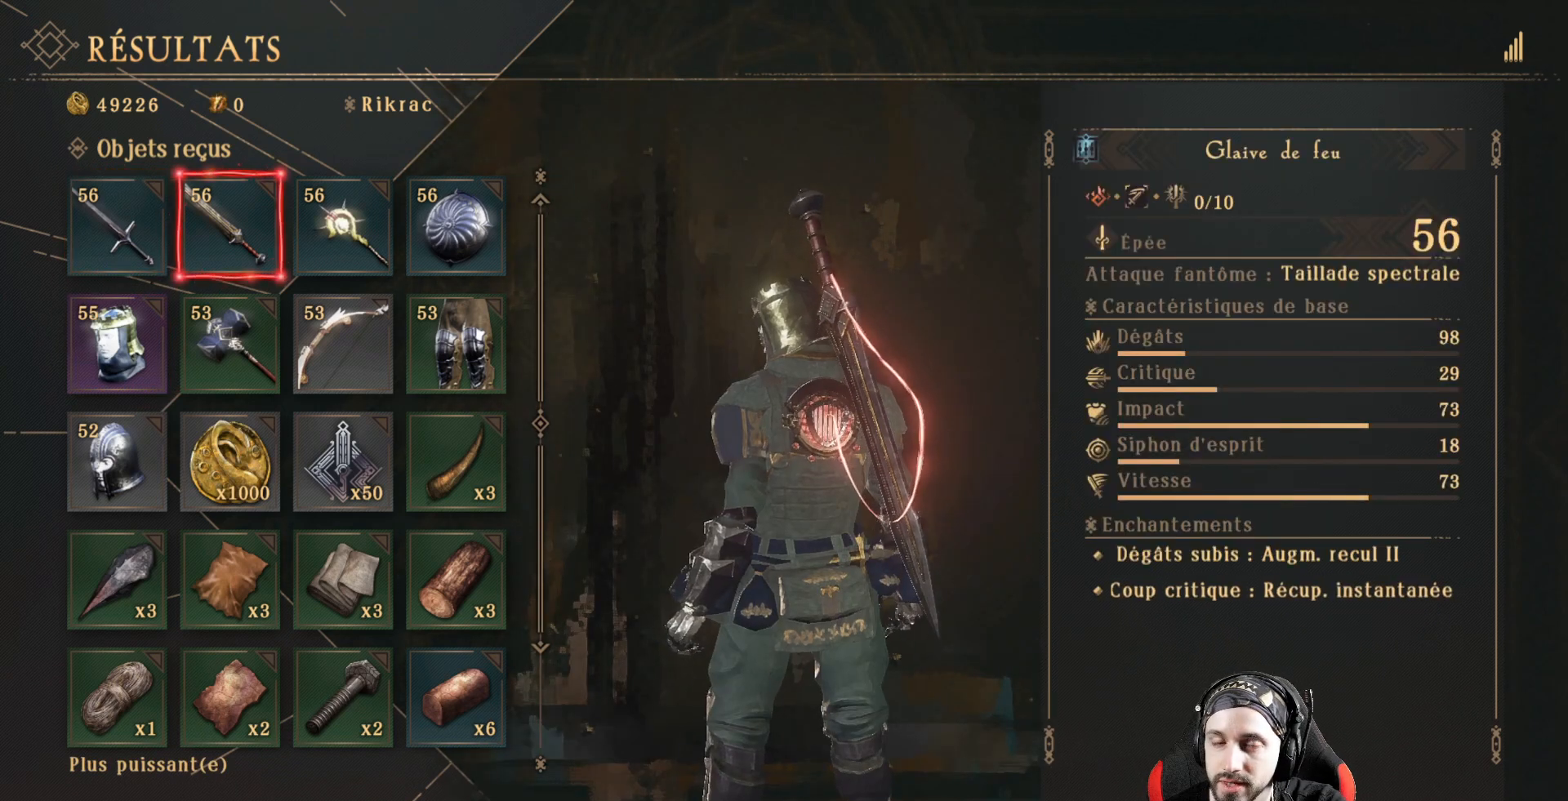
{"buttons": [], "left_stick": "center", "right_stick": "center", "events": []}
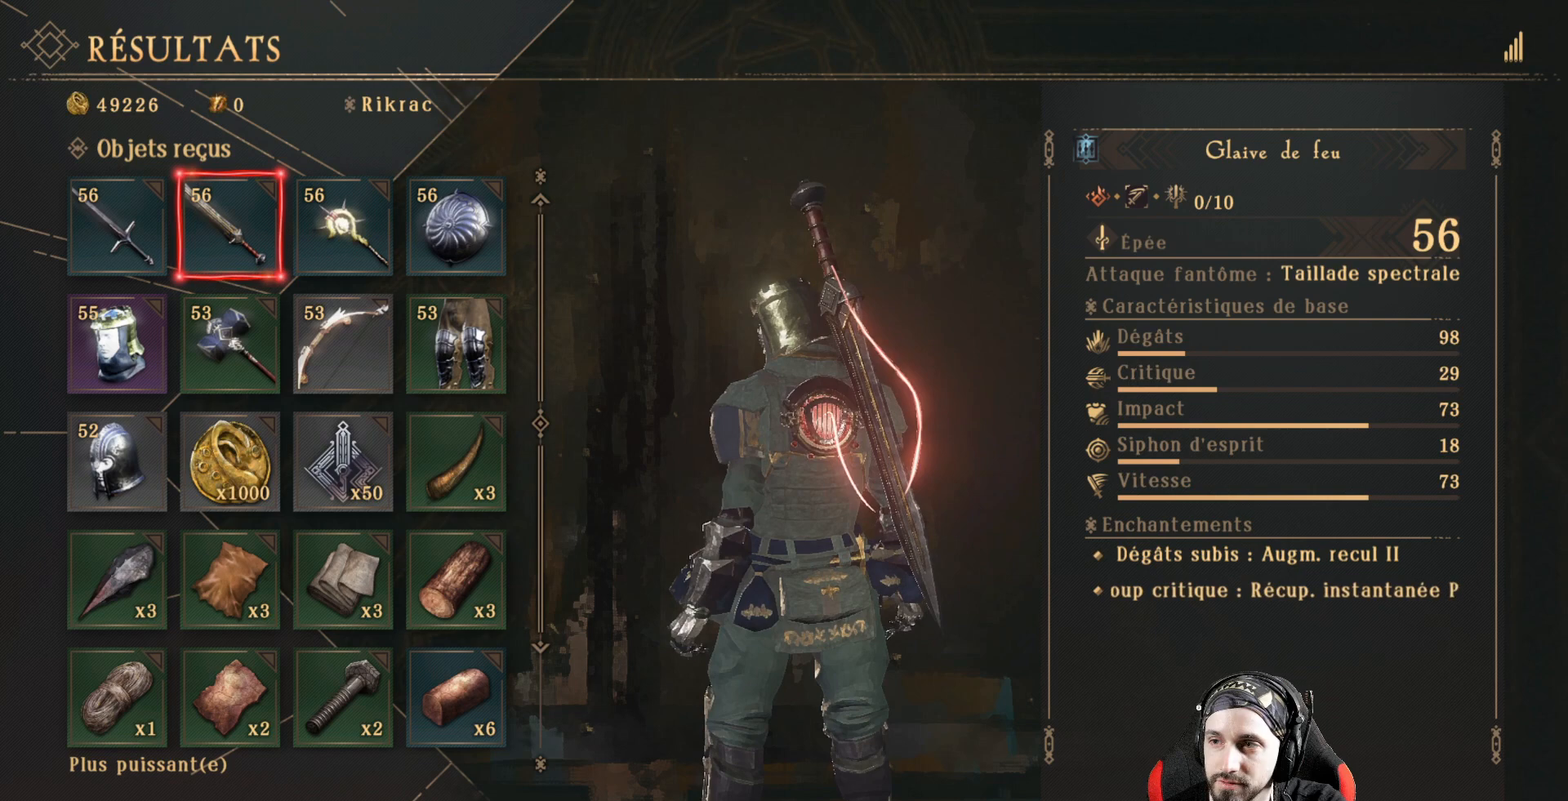
{"buttons": [], "left_stick": "center", "right_stick": "center", "events": [[200, "DPAD_LEFT", "down"], [367, "DPAD_LEFT", "up"]]}
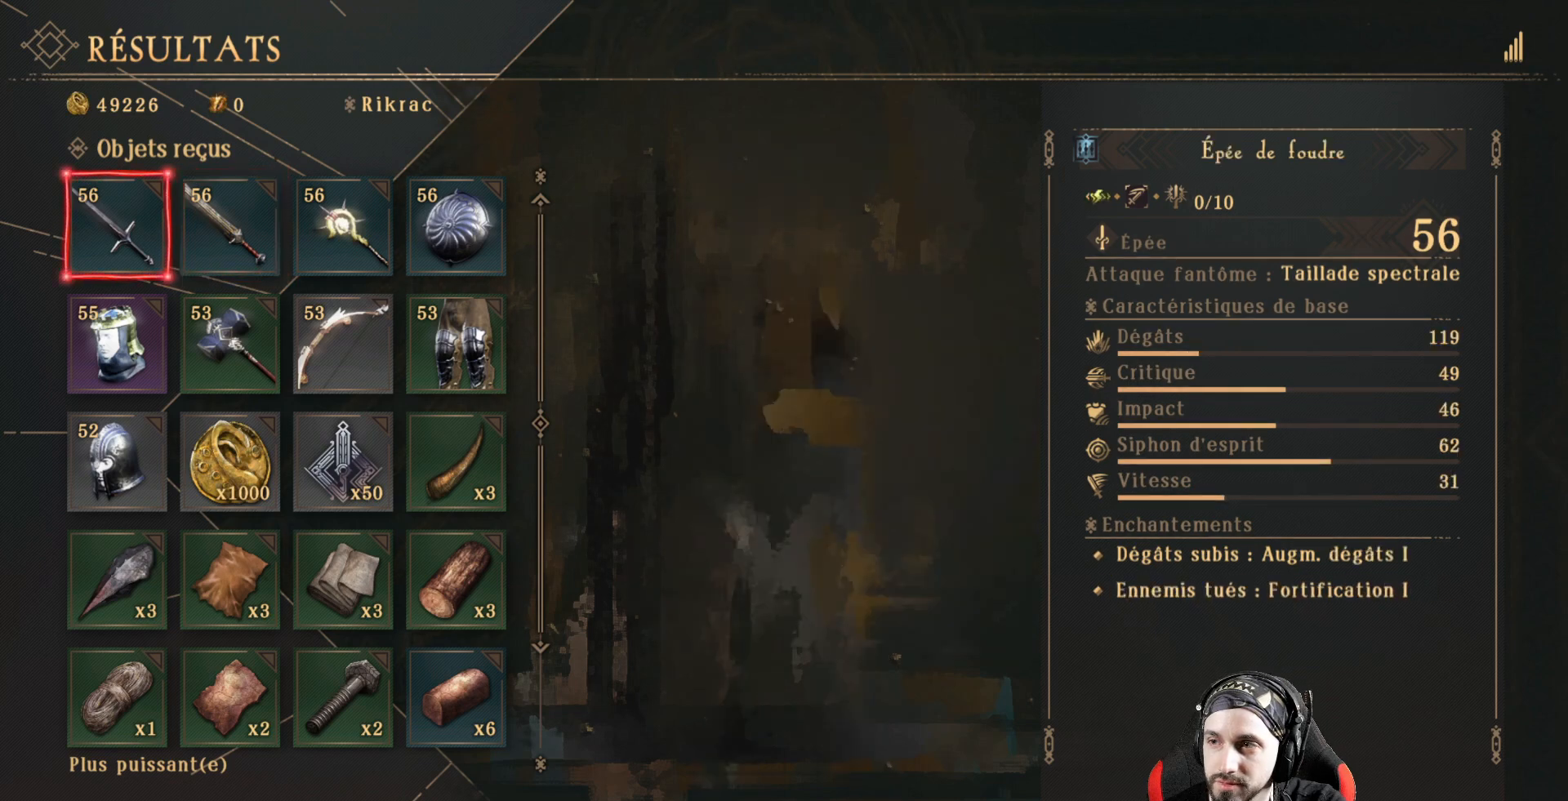
{"buttons": [], "left_stick": "center", "right_stick": "center", "events": []}
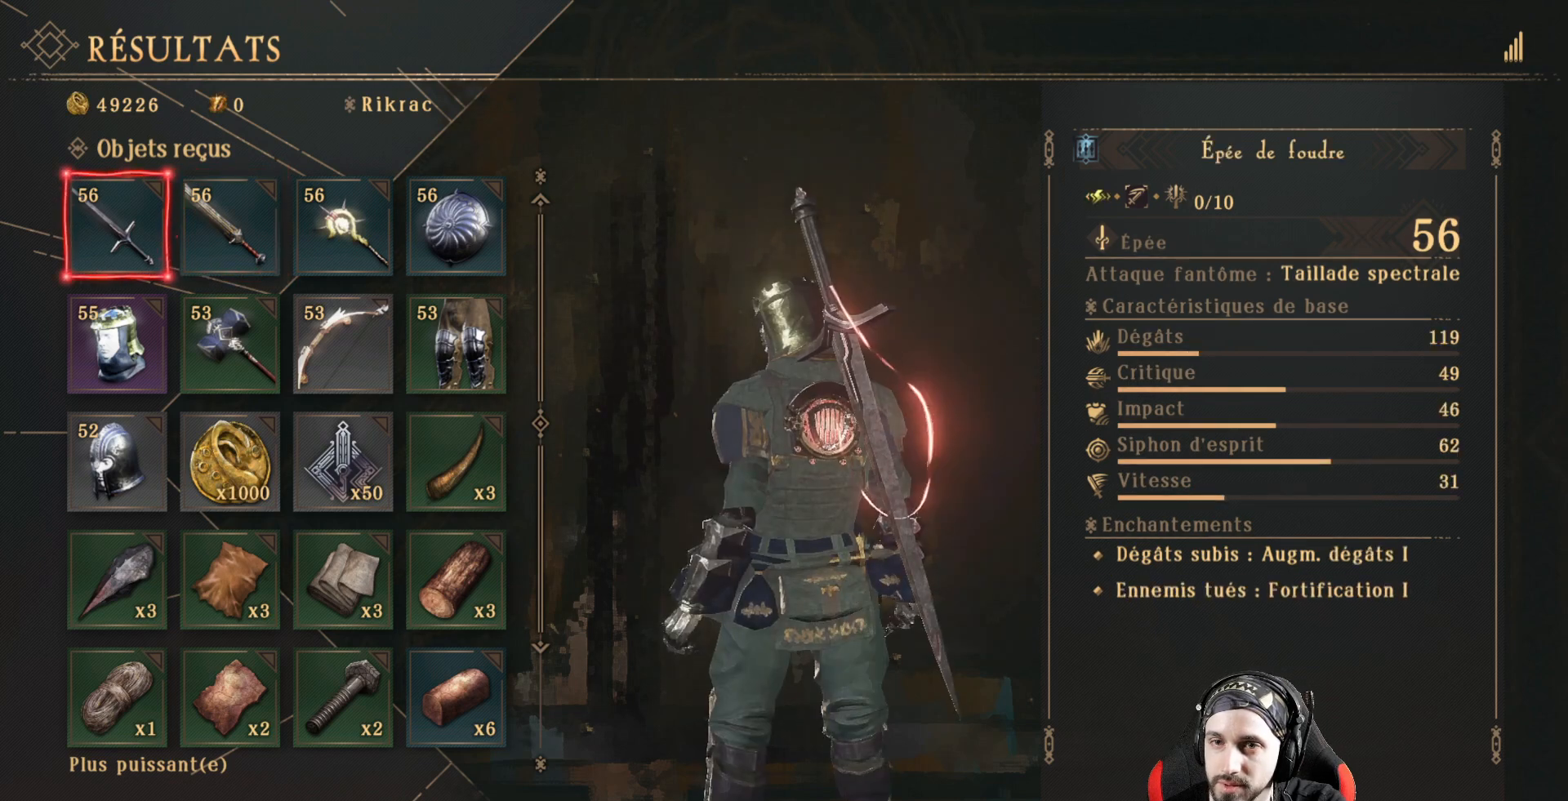
{"buttons": [], "left_stick": "center", "right_stick": "center", "events": []}
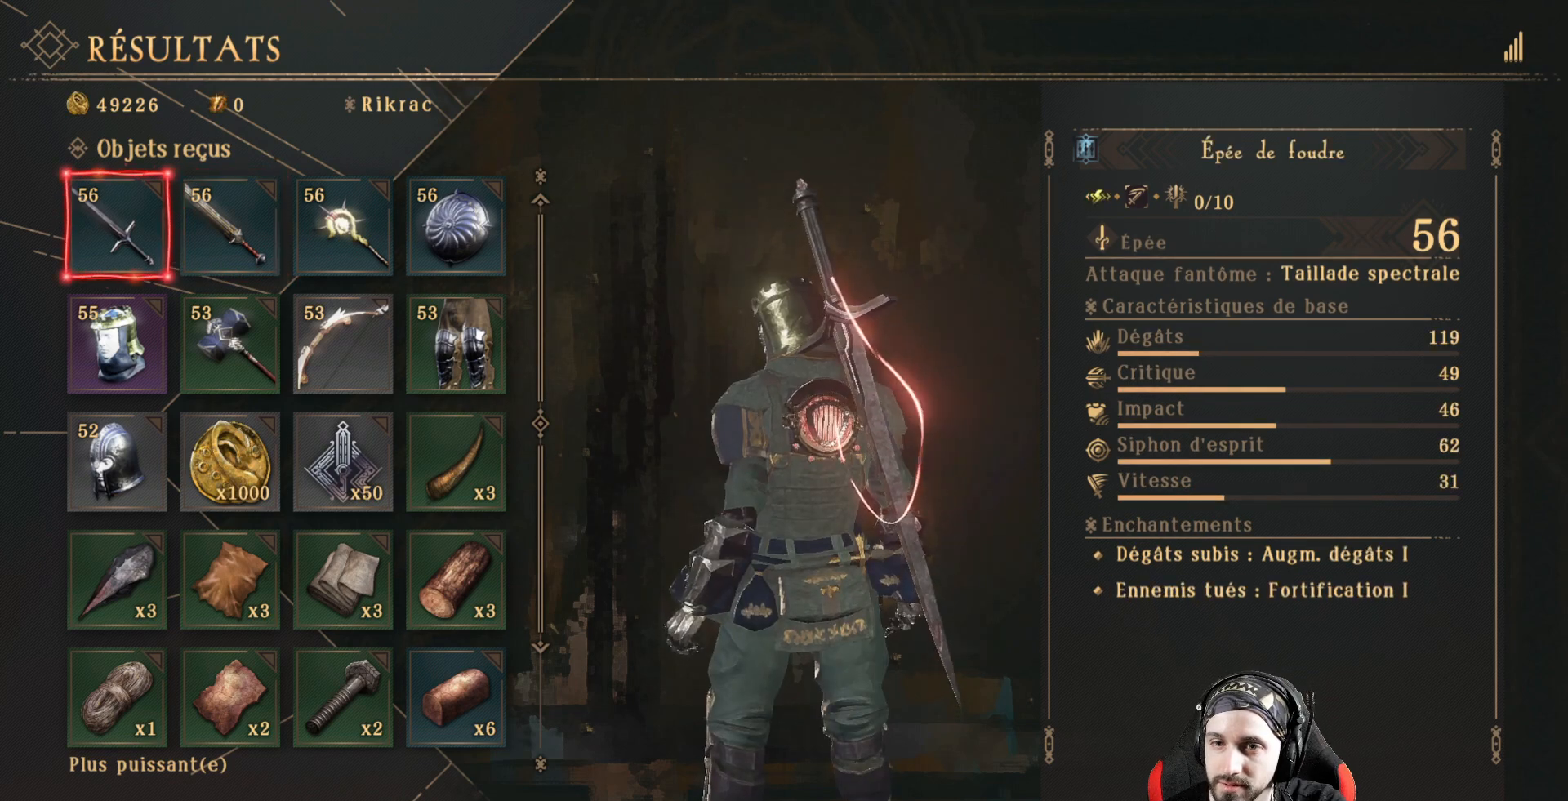
{"buttons": [], "left_stick": "center", "right_stick": "center", "events": [[100, "B", "down"], [200, "B", "up"]]}
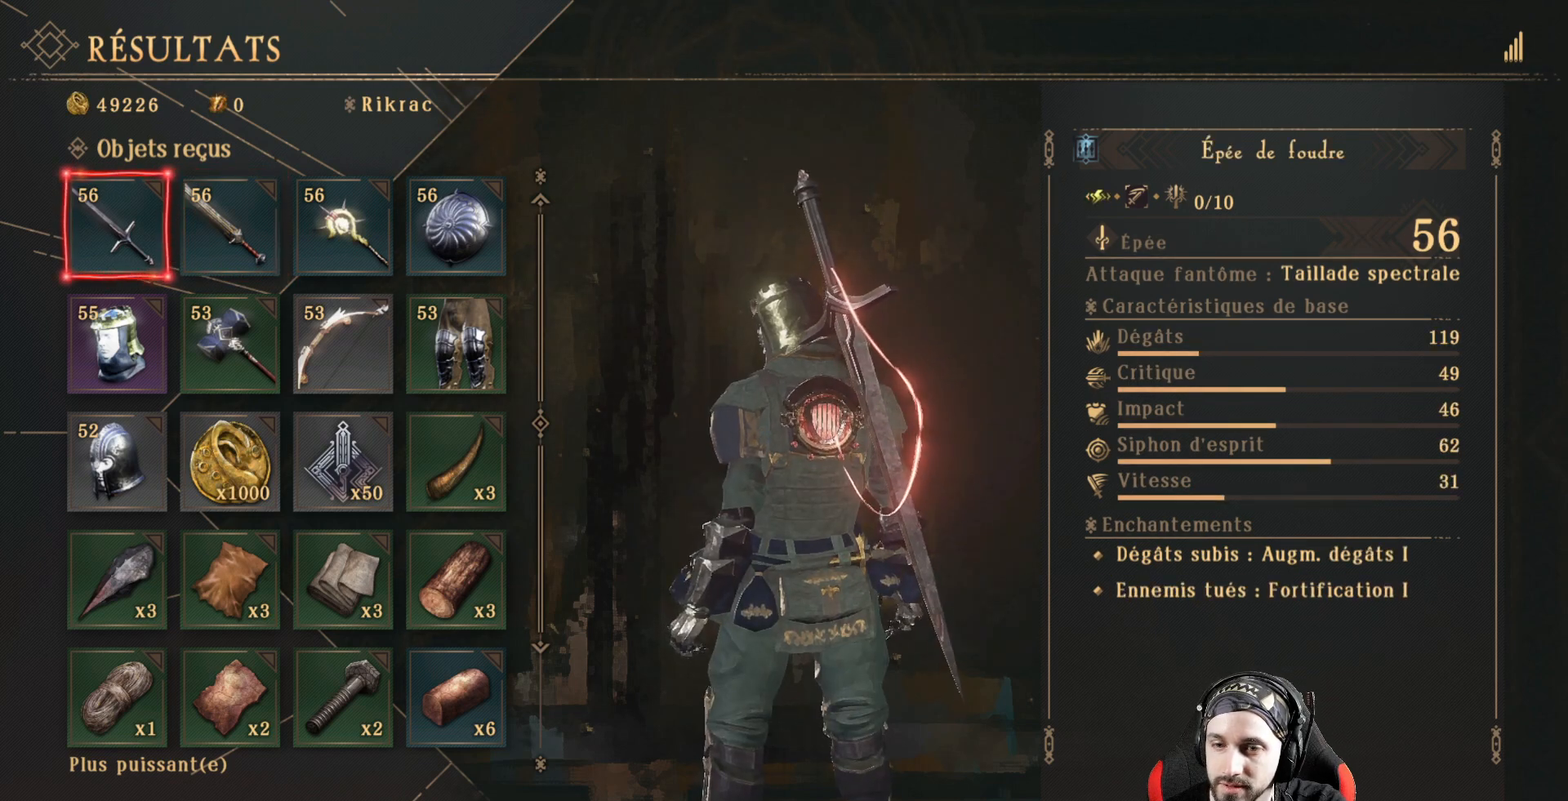
{"buttons": ["A"], "left_stick": "center", "right_stick": "center", "events": [[133, "A", "down"], [267, "A", "up"], [300, "A", "down"]]}
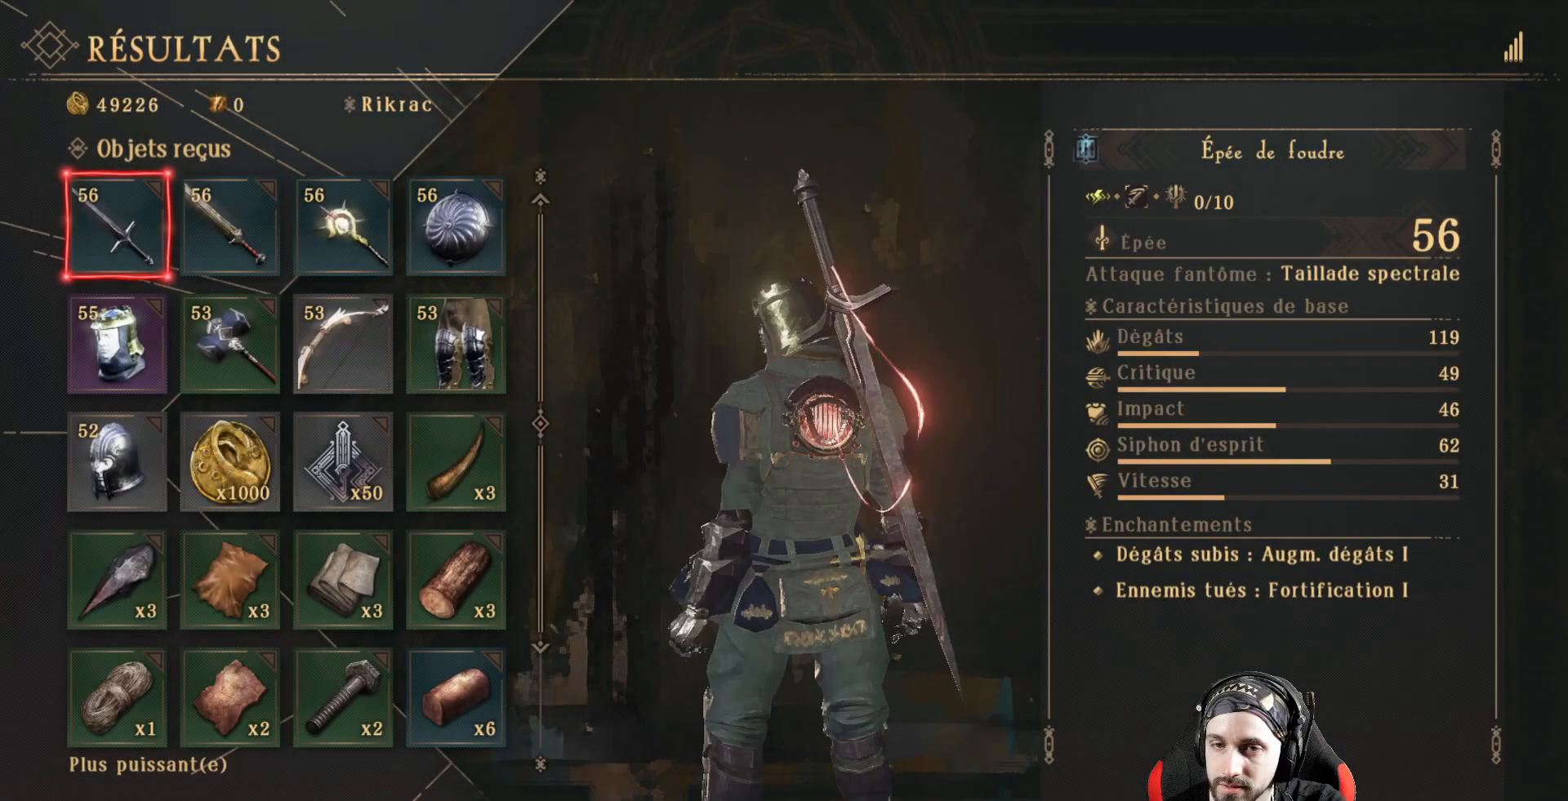
{"buttons": ["A"], "left_stick": "center", "right_stick": "center", "events": []}
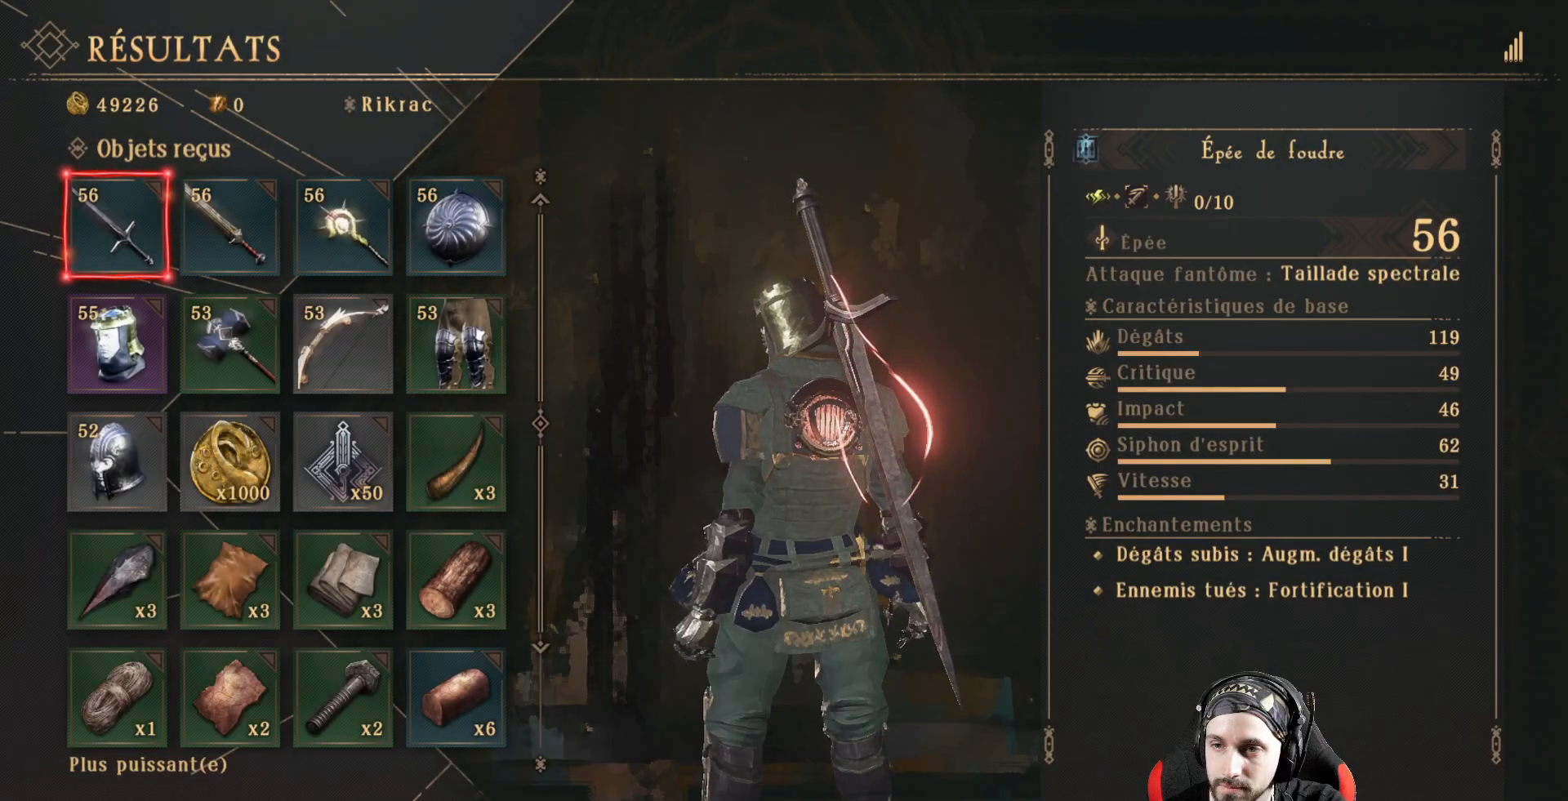
{"buttons": ["A"], "left_stick": "center", "right_stick": "center", "events": [[200, "A", "up"], [333, "A", "down"]]}
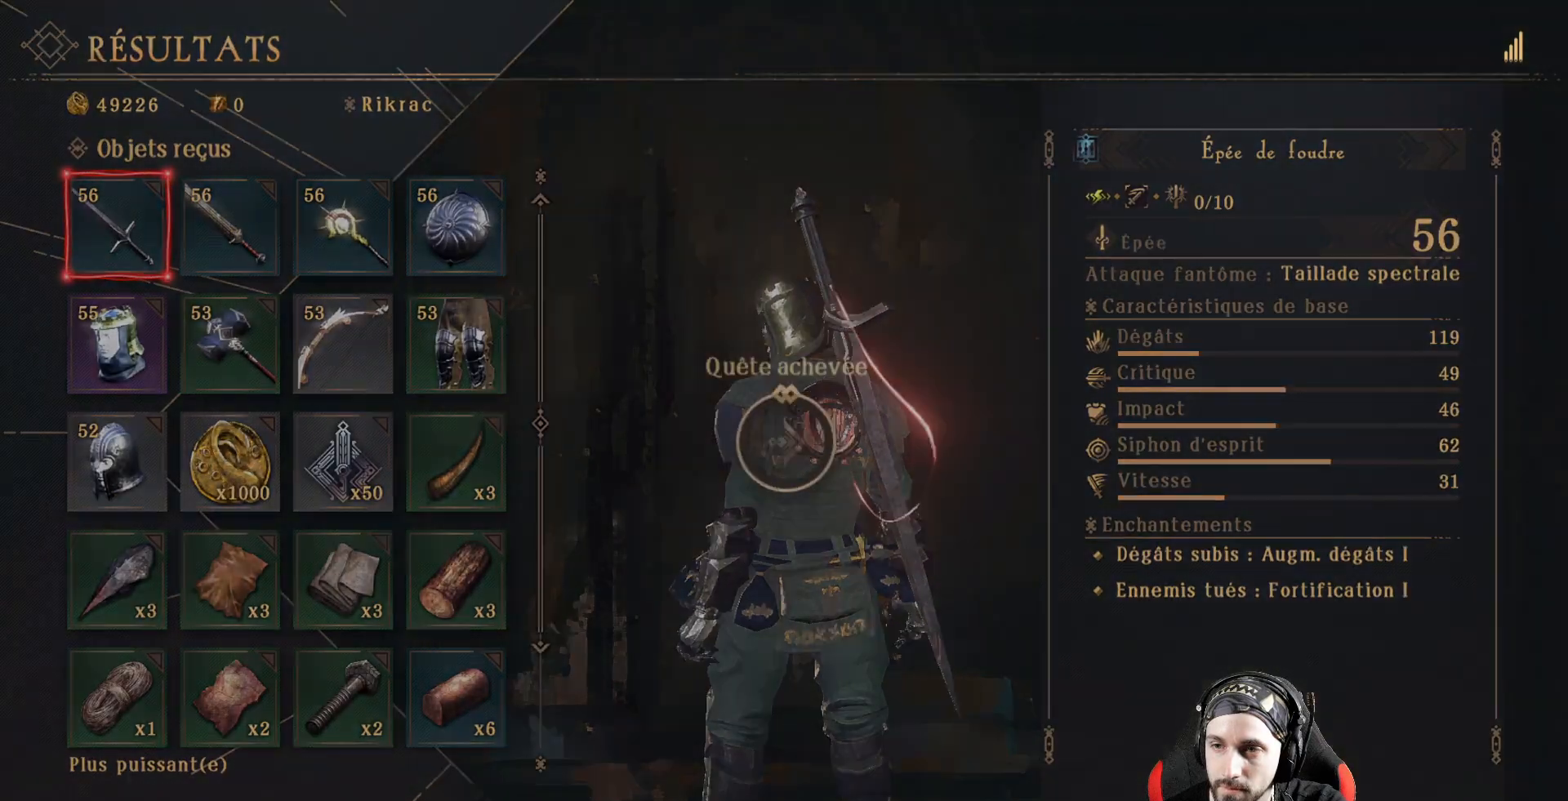
{"buttons": ["A"], "left_stick": "center", "right_stick": "center", "events": []}
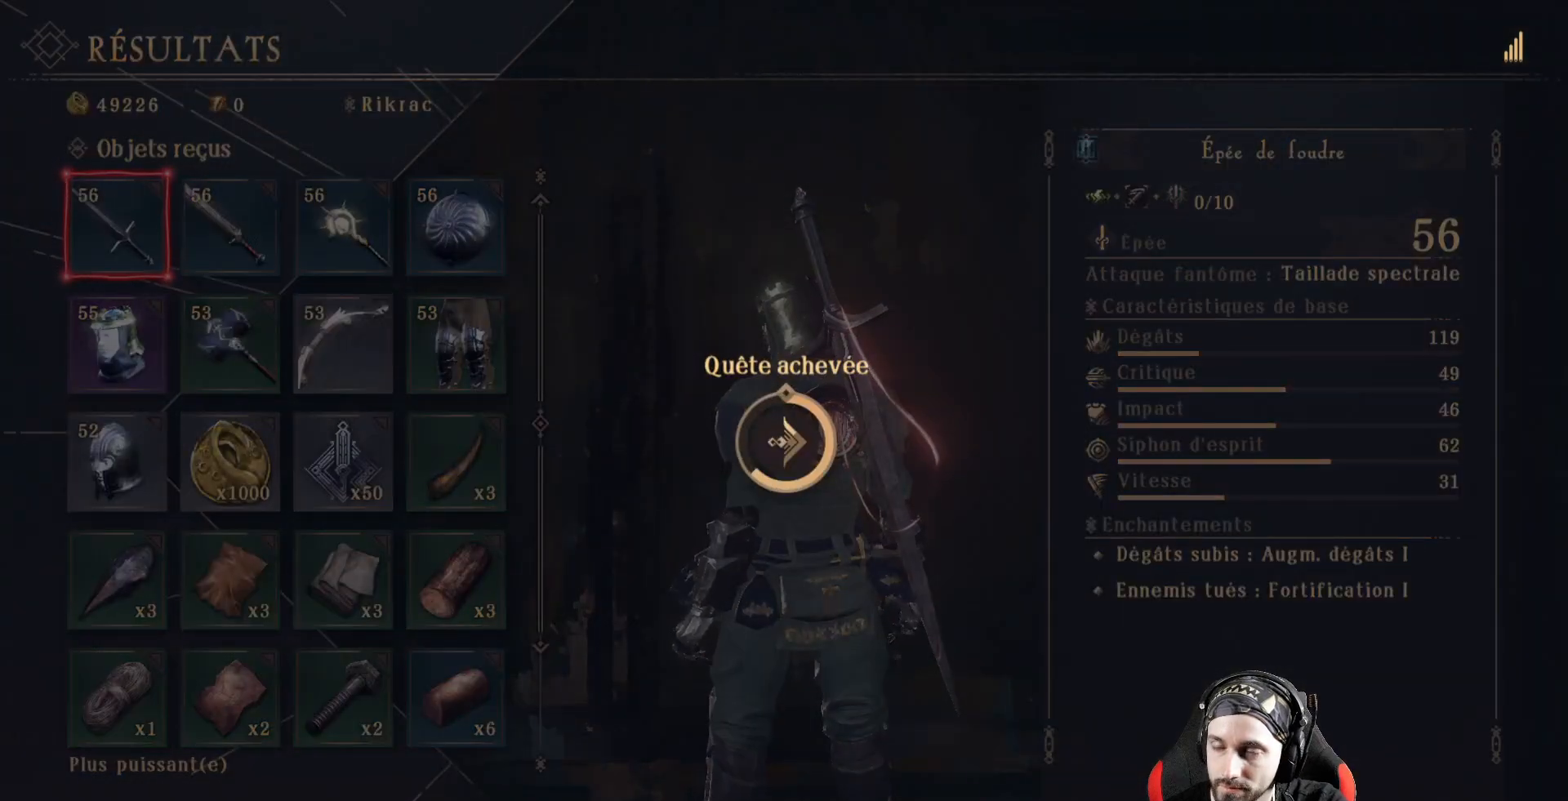
{"buttons": ["A"], "left_stick": "center", "right_stick": "center", "events": []}
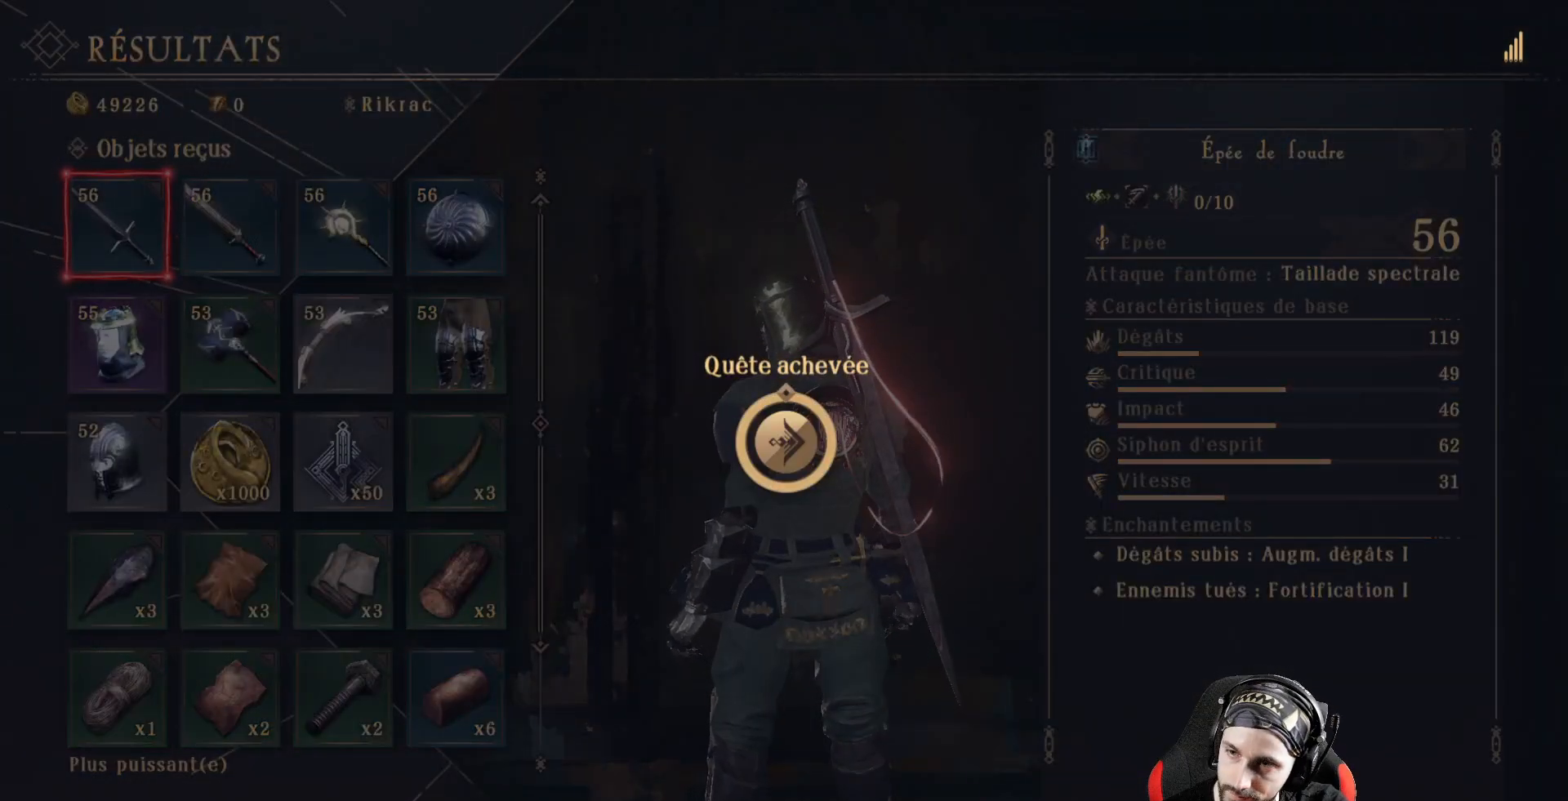
{"buttons": [], "left_stick": "center", "right_stick": "center", "events": [[500, "A", "up"]]}